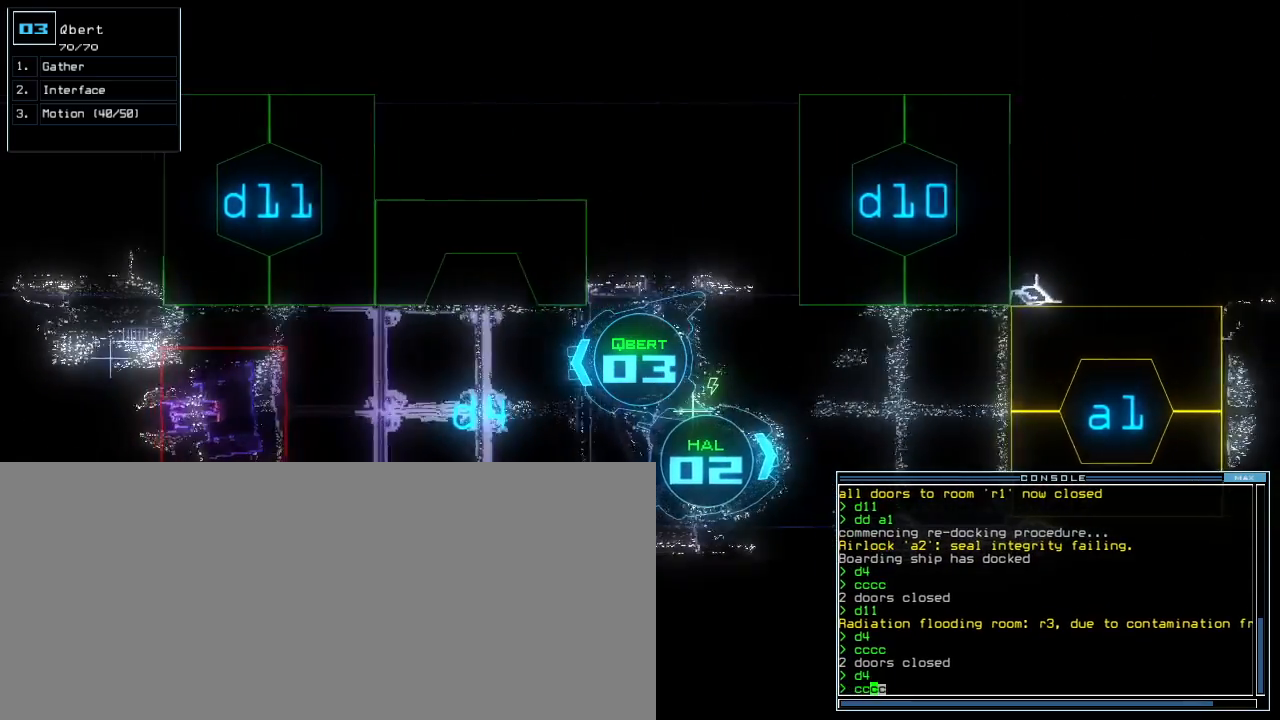
Gameplay with keyboard; each line is a JSON object with the keys held at the frame after it. "events" lists presses ("down") and releases ("up") of ".", "0", "1", "2", "3", "4", "5", "6", "7", "8", "9", "a", "b", "backspace", "c", "caps_lock", "comma", "ctrl_l", "ctrl_r", "d", "down", "e", "equals", "escape", "f", "g", "h", "i", "j", "k", "l", "left", "m", "minus", "n", "o", "p", "q", "quote", "r", "return", "right", "s", "semicolon", "shift_l", "shift_r", "space", "t", "tab", "tilde", "u", "up", "v", "w", "x", "y" and "z" between this image and that frame as [ms after this image, input, new state], when the widget could be followed in between. No other keys are recorded. Mouse input is not recorded.
{"keys": [], "events": [[200, "return", "down"], [260, "return", "up"], [340, "down", "up"]]}
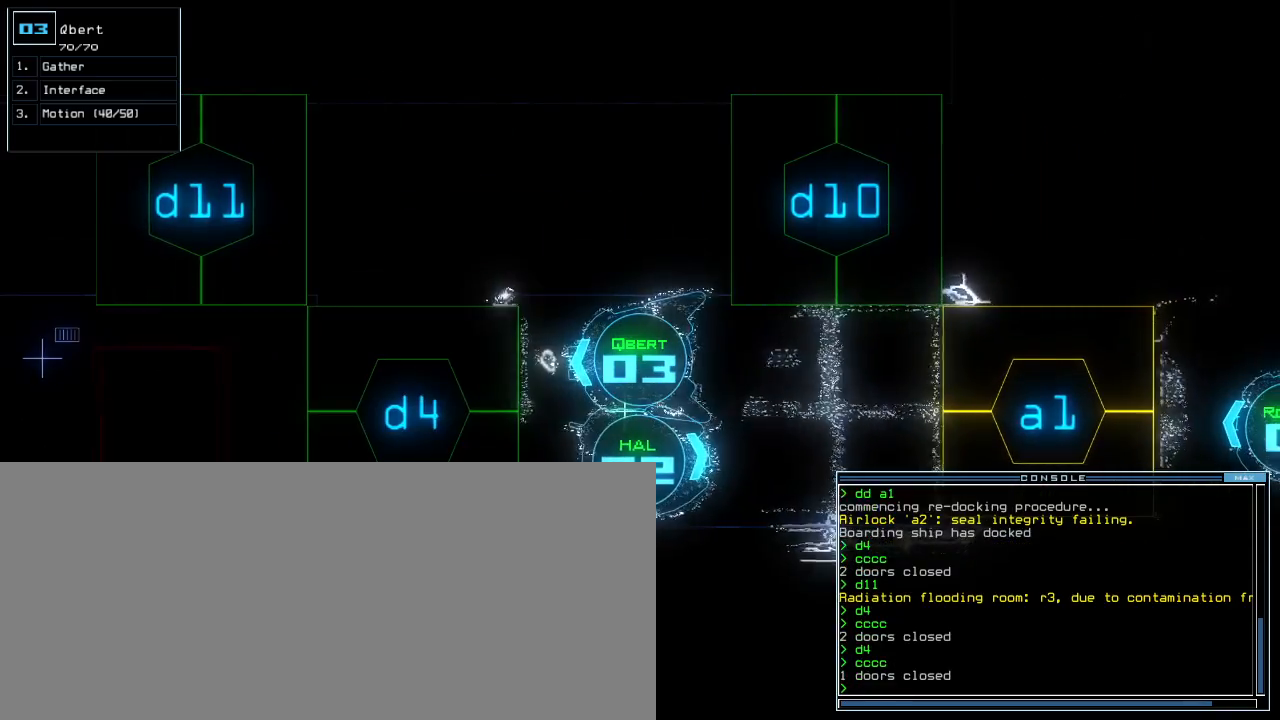
{"keys": ["up"], "events": [[380, "up", "down"]]}
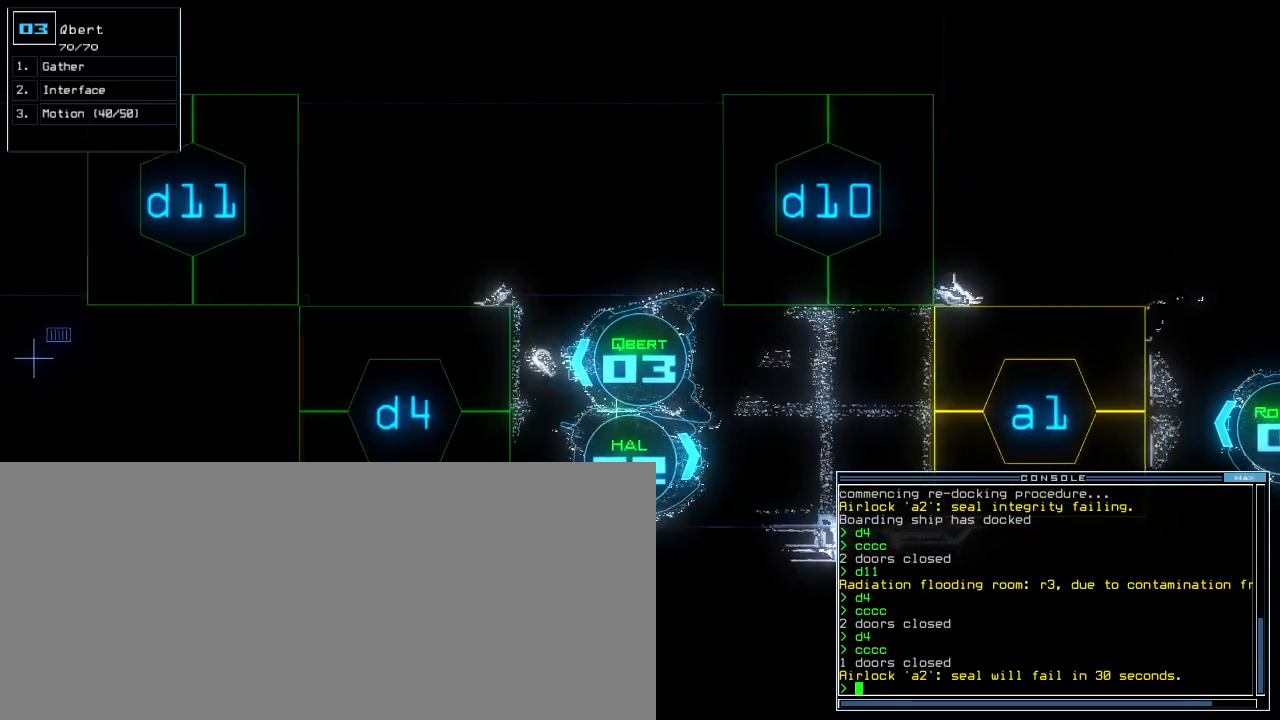
{"keys": [], "events": [[200, "up", "up"]]}
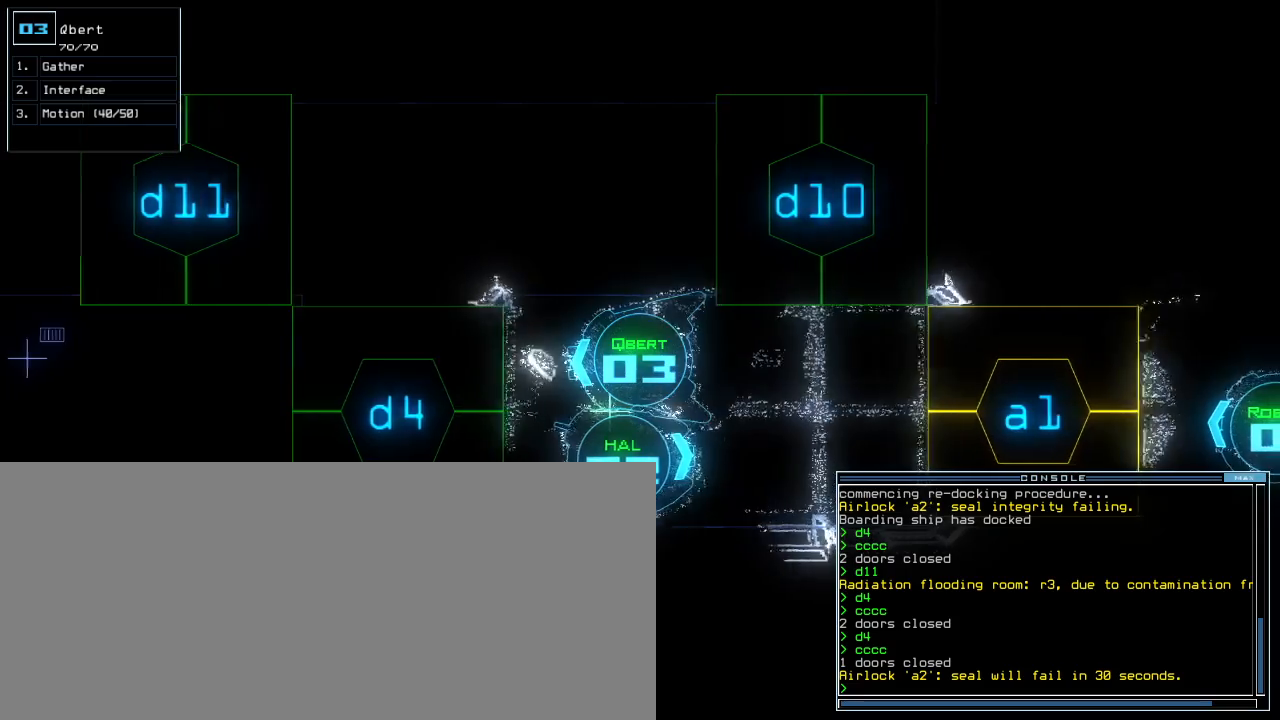
{"keys": ["down"], "events": [[140, "down", "down"]]}
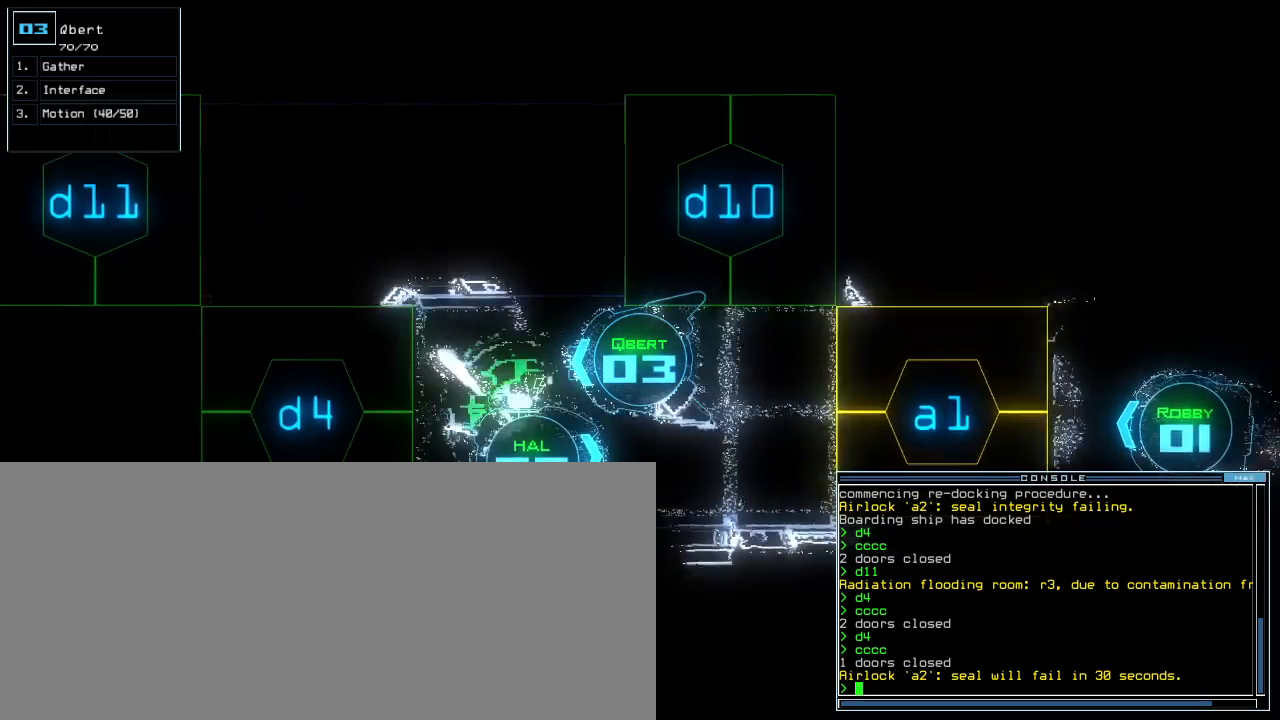
{"keys": ["up"], "events": [[80, "down", "up"], [420, "up", "down"]]}
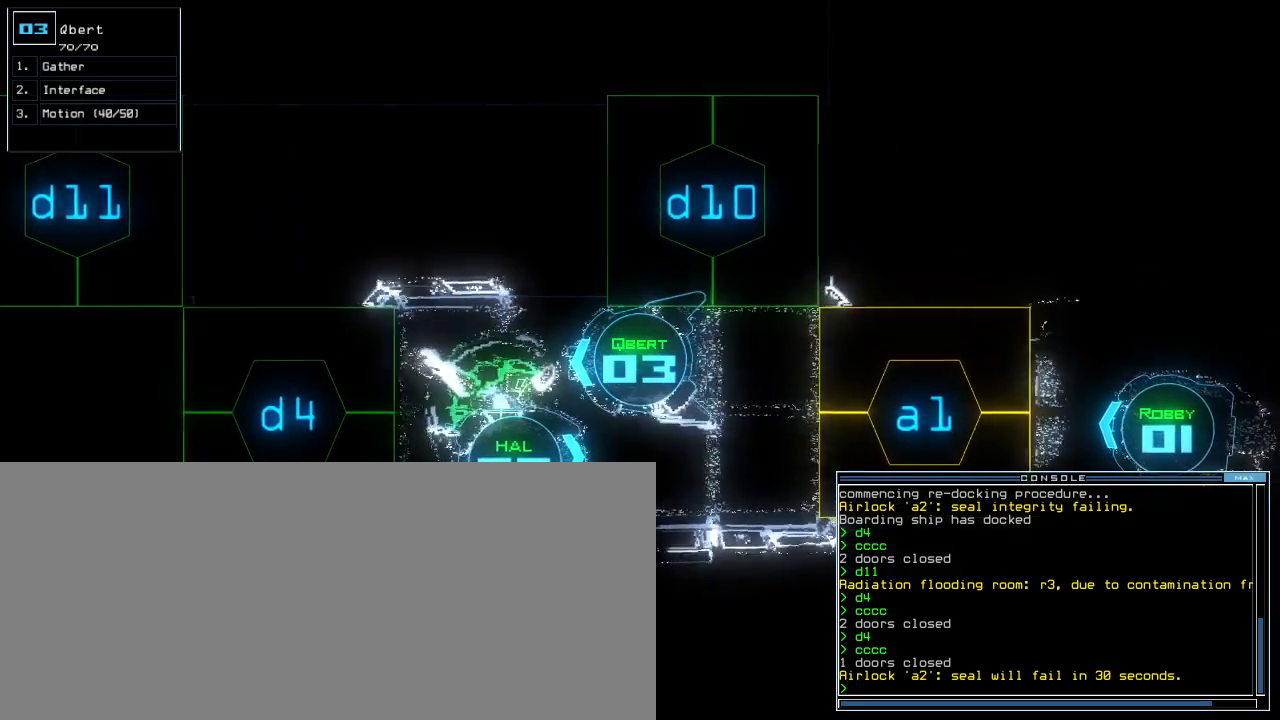
{"keys": ["a", "space"], "events": [[260, "d", "down"], [300, "d", "up"], [360, "d", "down"], [420, "space", "down"], [440, "d", "up"], [460, "a", "down"], [500, "up", "up"]]}
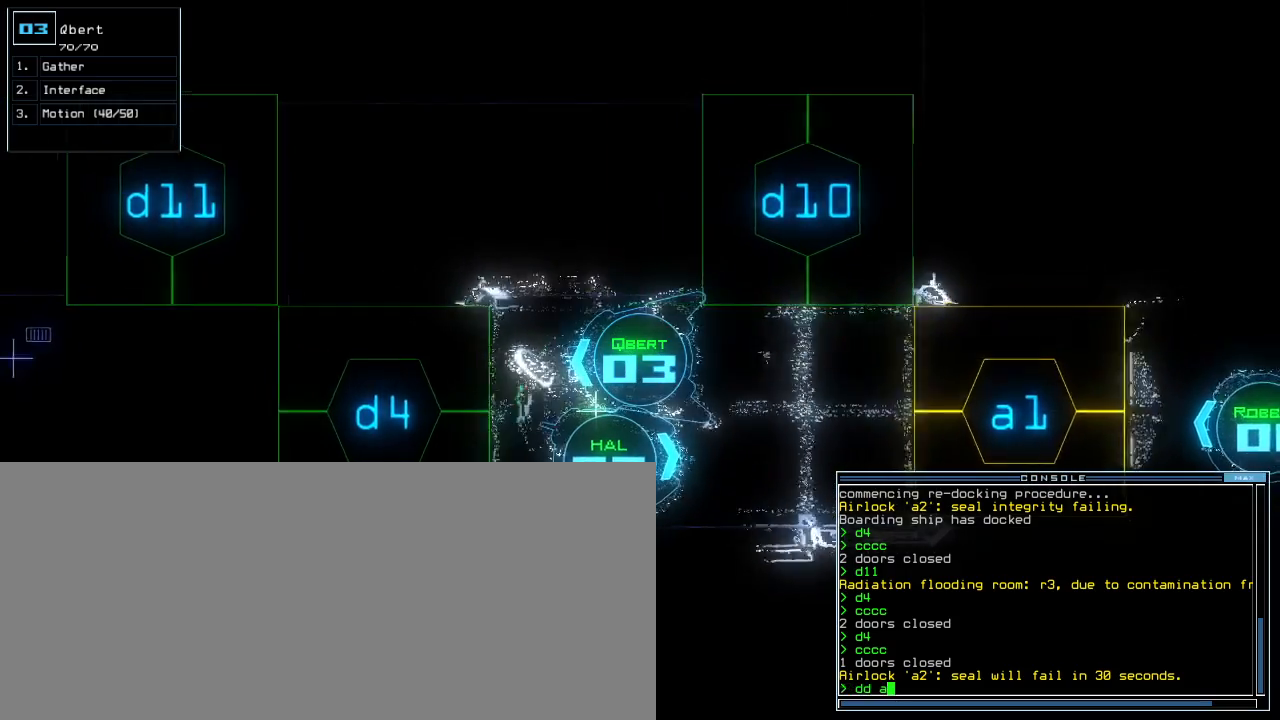
{"keys": [], "events": [[40, "space", "up"], [100, "a", "up"], [260, "2", "down"], [300, "return", "down"], [320, "2", "up"], [380, "return", "up"]]}